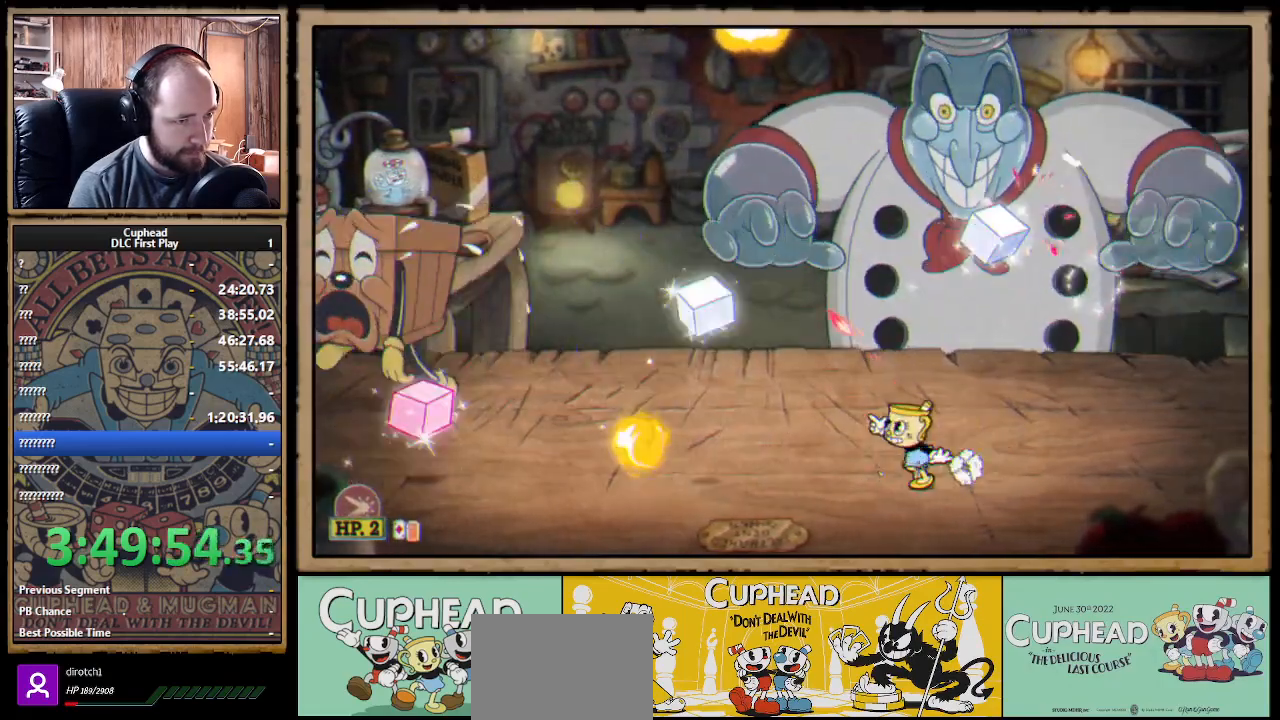
Gameplay with a controller (Xbox layout); each line is a JSON object with the inputs held at the frame after it. "events" lists button and stick changes between this image and that frame as [ms after this image, input, new state], when the widget could be followed in between. Not read: R3.
{"buttons": ["A", "X"], "left_stick": "center", "right_stick": "center", "events": [[417, "A", "down"], [433, "left_stick", "center"]]}
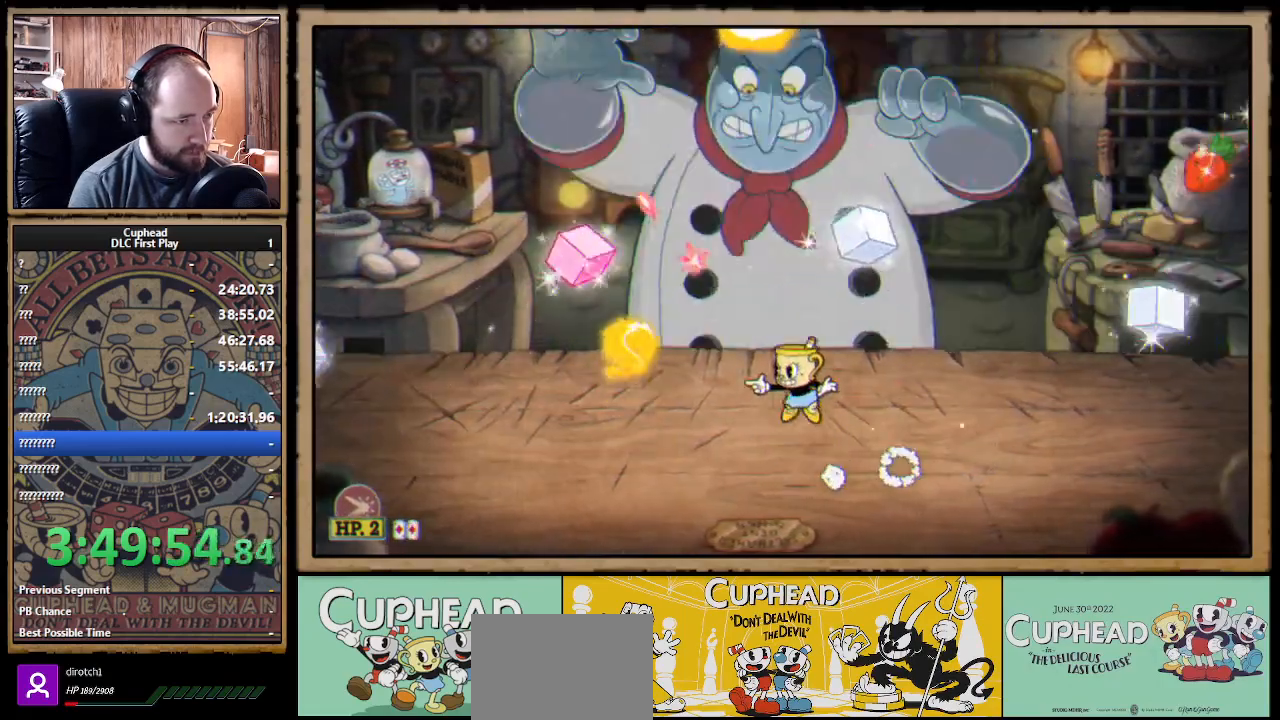
{"buttons": ["X"], "left_stick": "right", "right_stick": "center", "events": [[100, "A", "up"], [317, "left_stick", "right"]]}
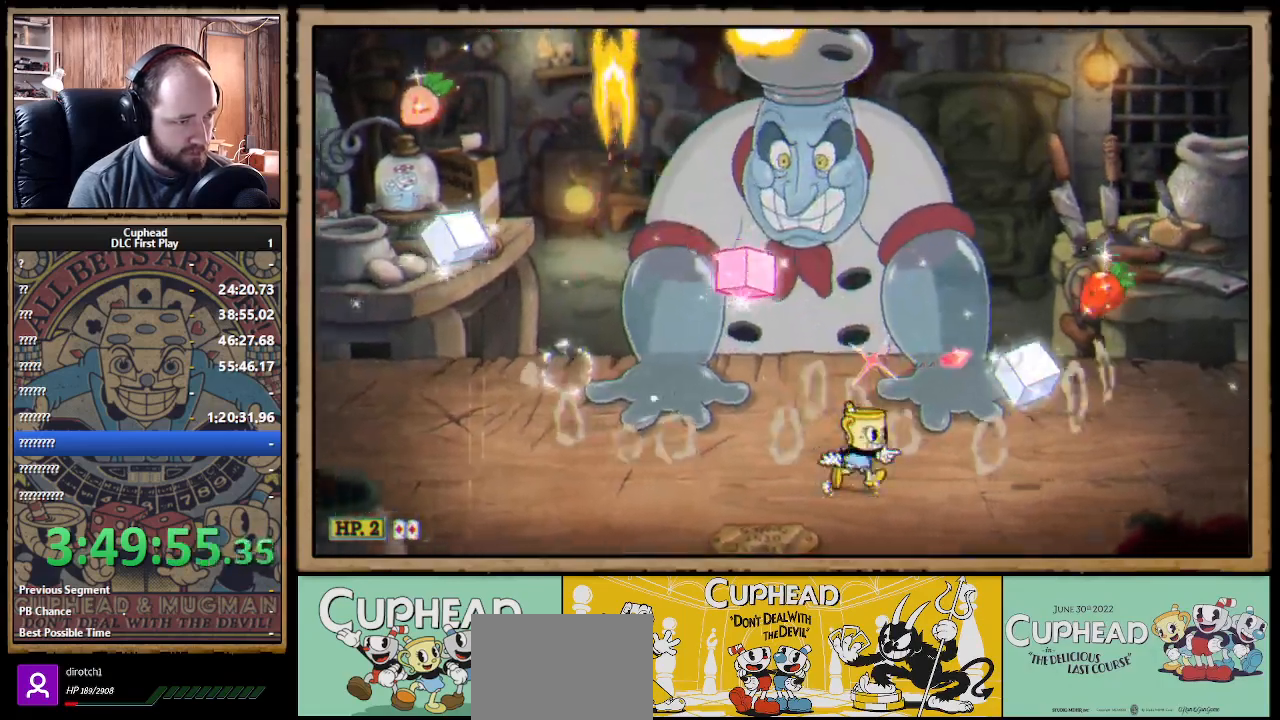
{"buttons": ["X"], "left_stick": "up-left", "right_stick": "center", "events": [[83, "A", "down"], [150, "left_stick", "left"], [183, "B", "down"], [283, "A", "up"], [283, "B", "up"], [450, "left_stick", "up-left"]]}
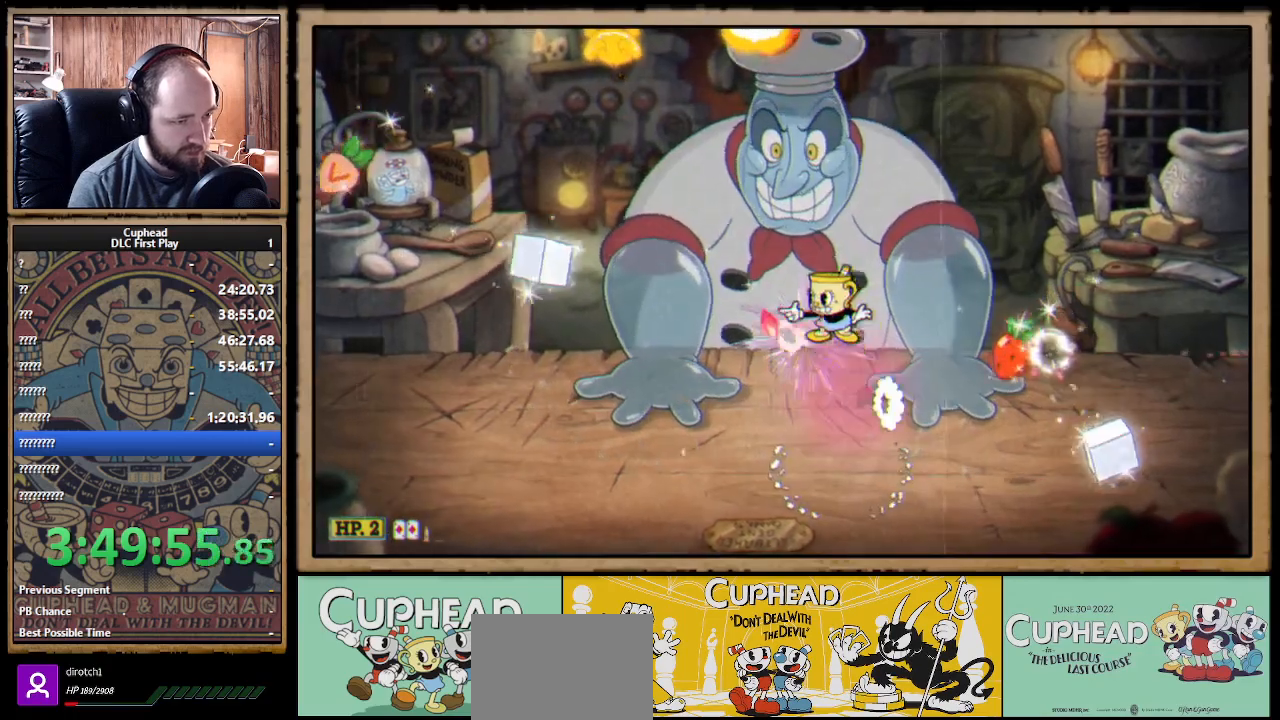
{"buttons": ["X"], "left_stick": "up-right", "right_stick": "center", "events": [[133, "left_stick", "up"], [467, "left_stick", "up-right"]]}
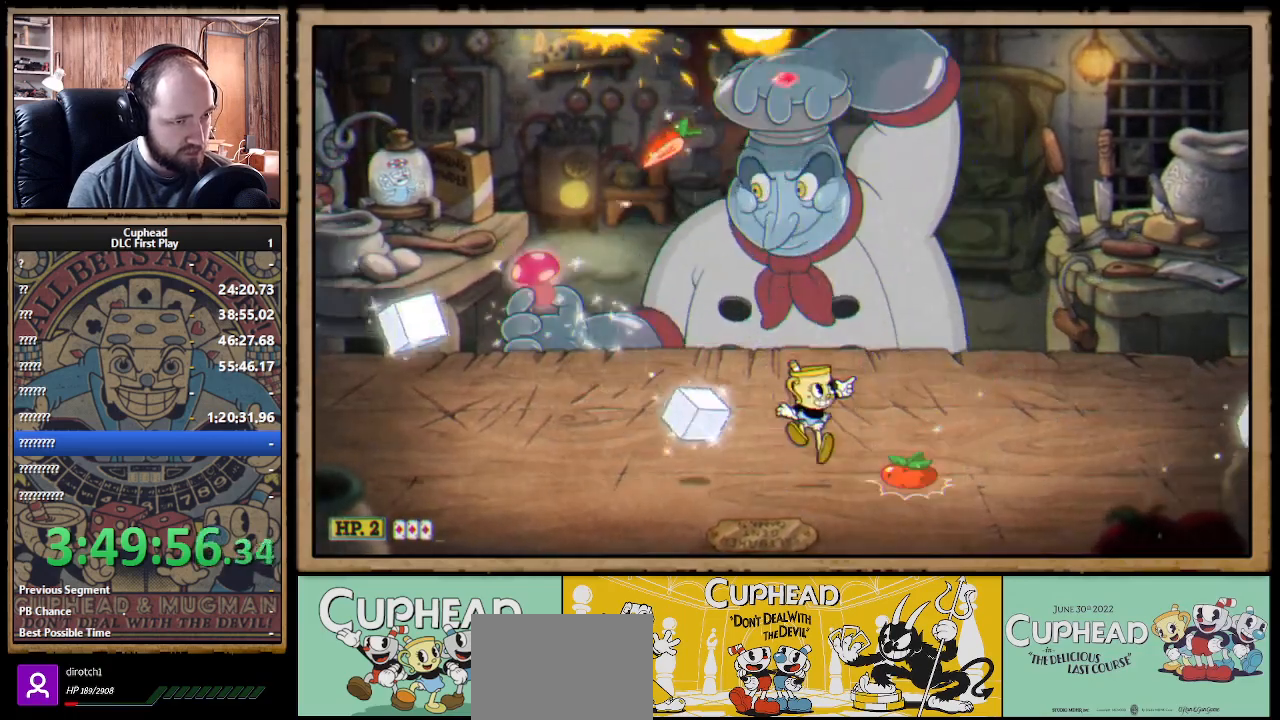
{"buttons": ["X", "L1"], "left_stick": "up-left", "right_stick": "center", "events": [[67, "A", "down"], [150, "A", "up"], [217, "left_stick", "right"], [233, "A", "down"], [350, "A", "up"], [350, "left_stick", "up-left"], [483, "L1", "down"]]}
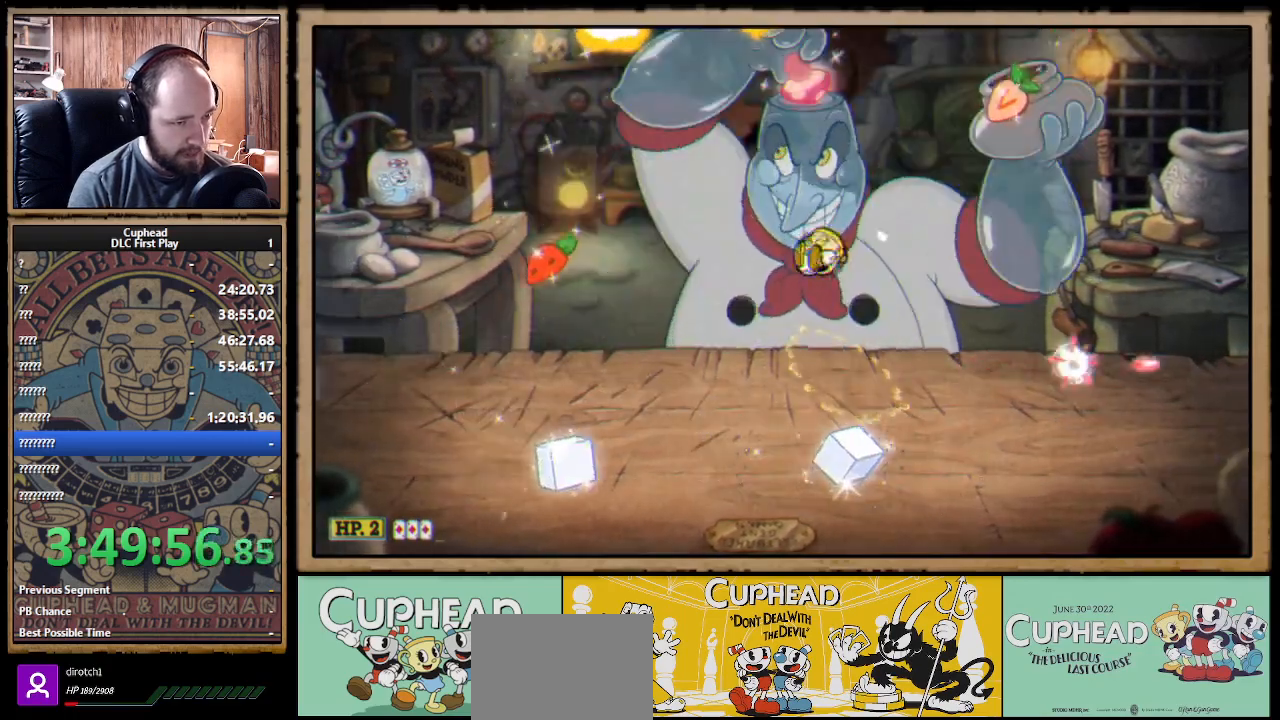
{"buttons": ["X"], "left_stick": "up", "right_stick": "center", "events": [[17, "left_stick", "up-right"], [83, "L1", "up"], [117, "left_stick", "up"]]}
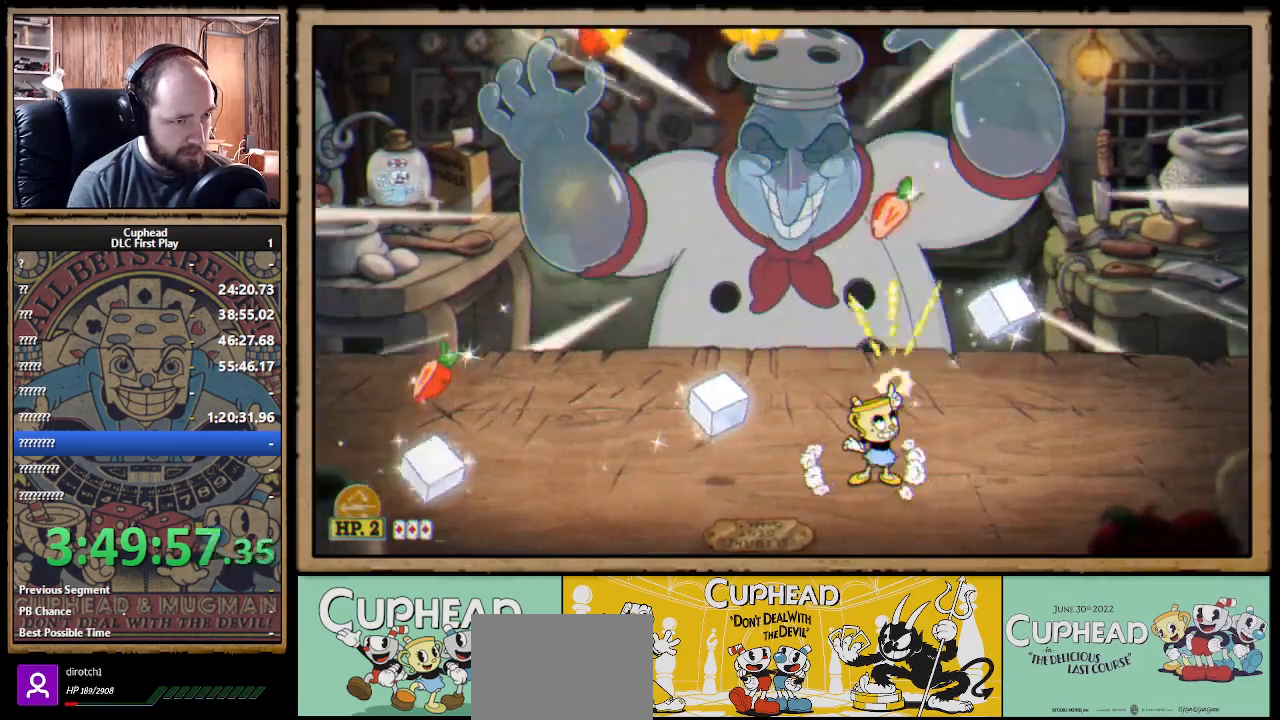
{"buttons": ["X"], "left_stick": "up-left", "right_stick": "center", "events": [[33, "left_stick", "up-right"], [383, "left_stick", "up-left"]]}
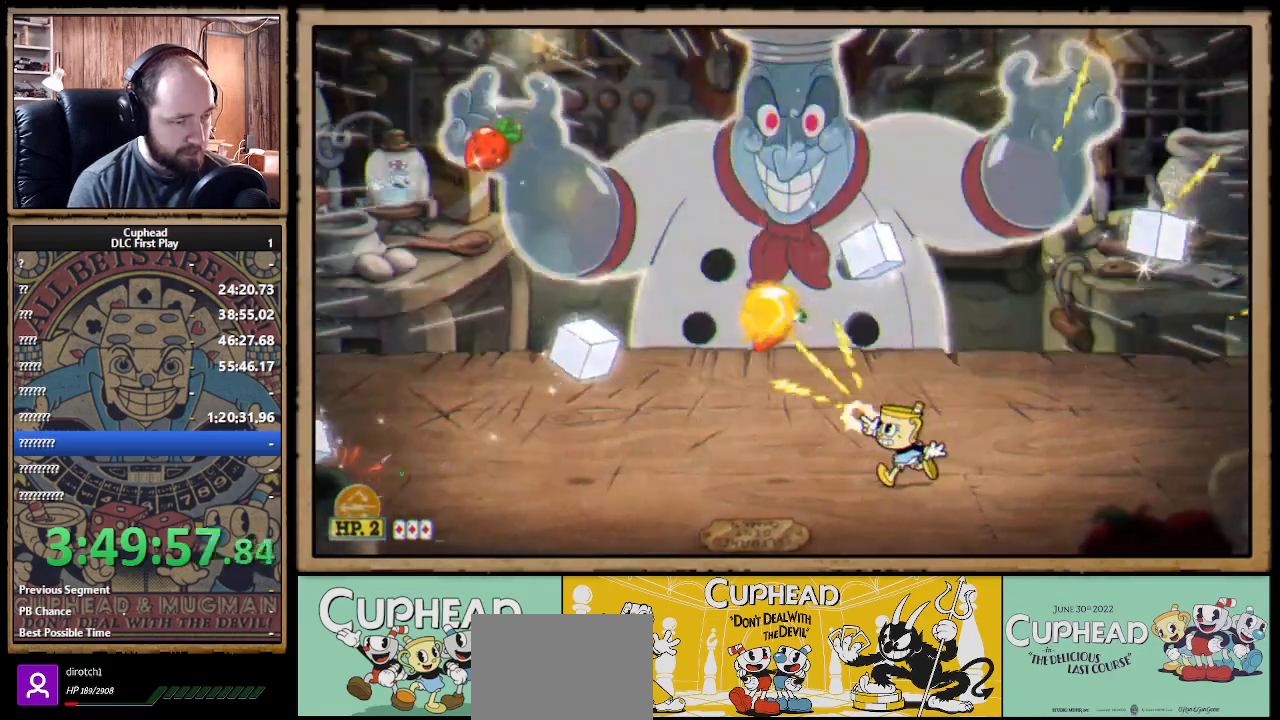
{"buttons": ["X"], "left_stick": "up-left", "right_stick": "center", "events": [[100, "left_stick", "right"], [367, "left_stick", "center"], [433, "left_stick", "up-left"]]}
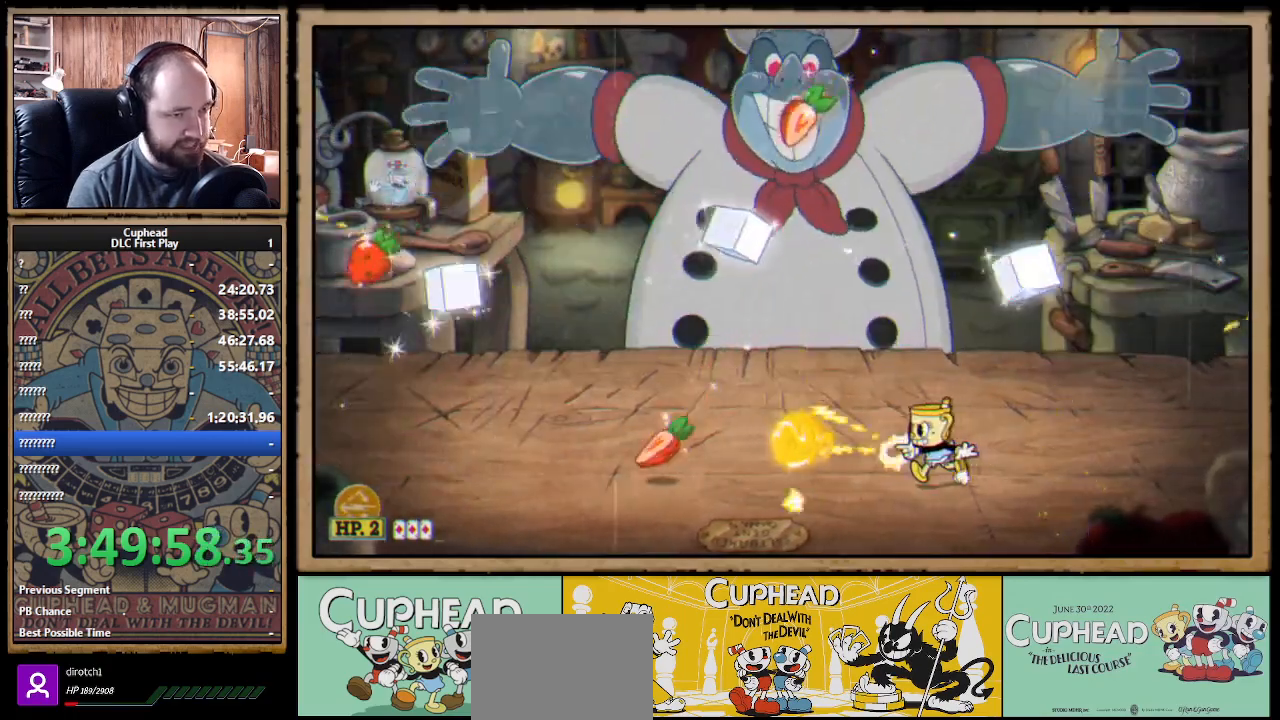
{"buttons": ["X"], "left_stick": "left", "right_stick": "center", "events": [[50, "left_stick", "center"], [150, "left_stick", "right"], [317, "left_stick", "center"], [400, "left_stick", "left"]]}
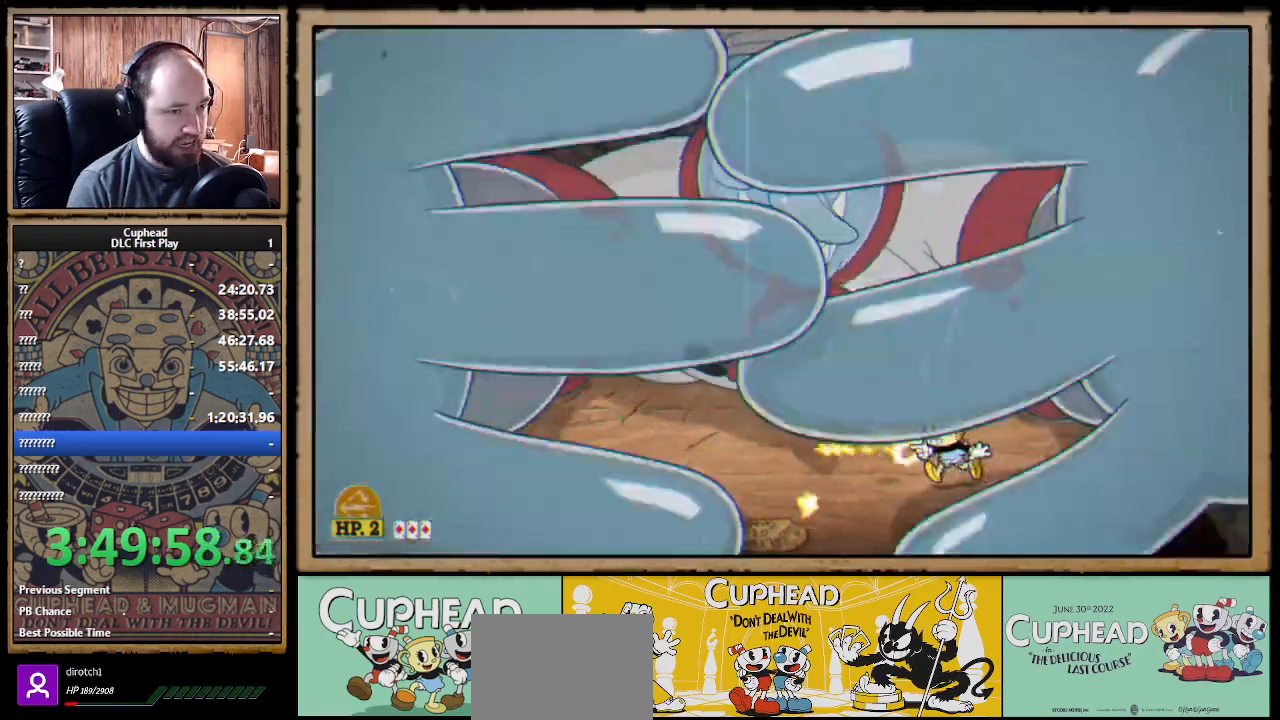
{"buttons": ["X"], "left_stick": "down-left", "right_stick": "center", "events": [[367, "left_stick", "down-left"]]}
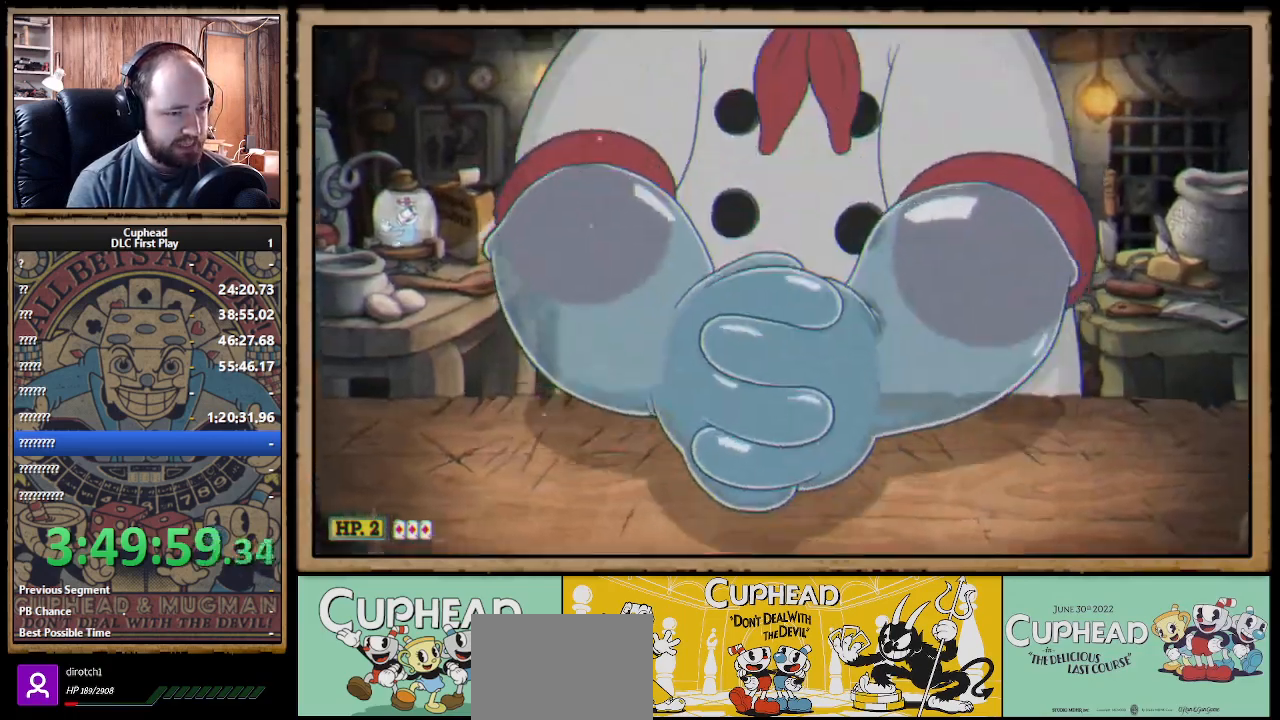
{"buttons": ["X"], "left_stick": "center", "right_stick": "center", "events": [[183, "left_stick", "center"]]}
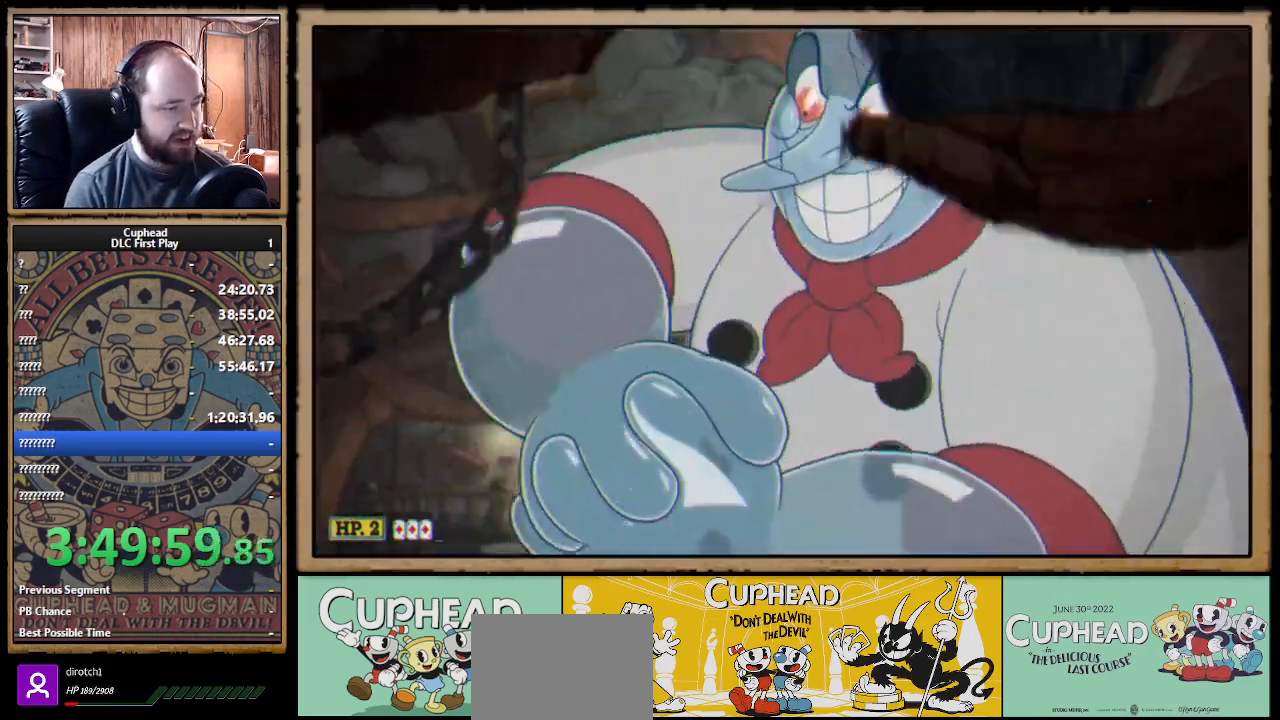
{"buttons": ["X"], "left_stick": "center", "right_stick": "center", "events": []}
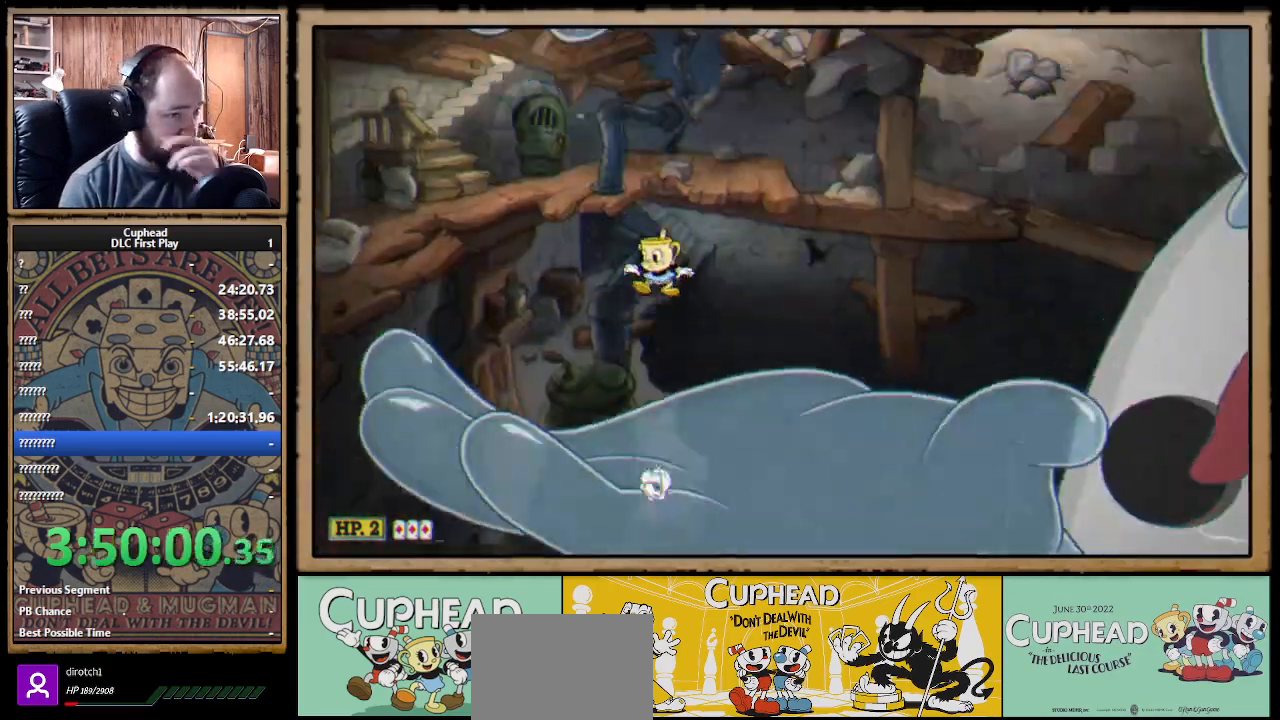
{"buttons": ["X"], "left_stick": "center", "right_stick": "center", "events": []}
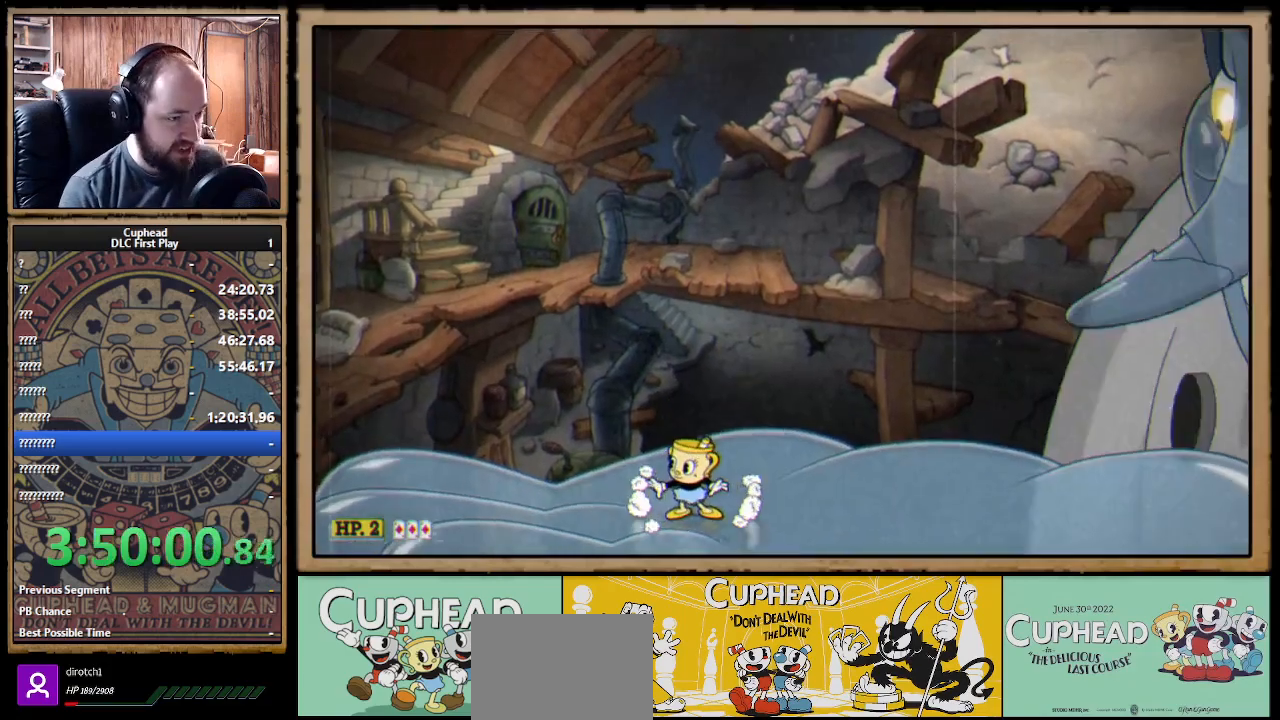
{"buttons": ["X"], "left_stick": "center", "right_stick": "center", "events": []}
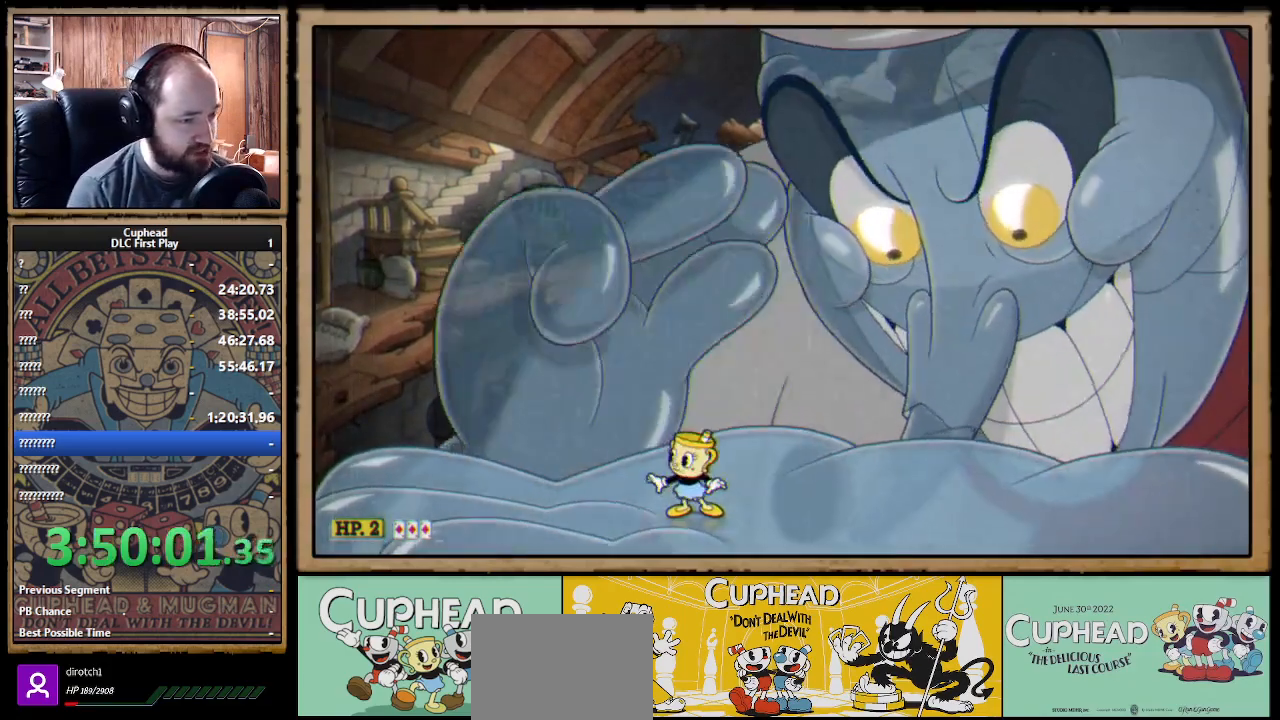
{"buttons": ["X", "R1"], "left_stick": "up-right", "right_stick": "center", "events": [[333, "left_stick", "right"], [433, "R1", "down"], [467, "left_stick", "up-right"]]}
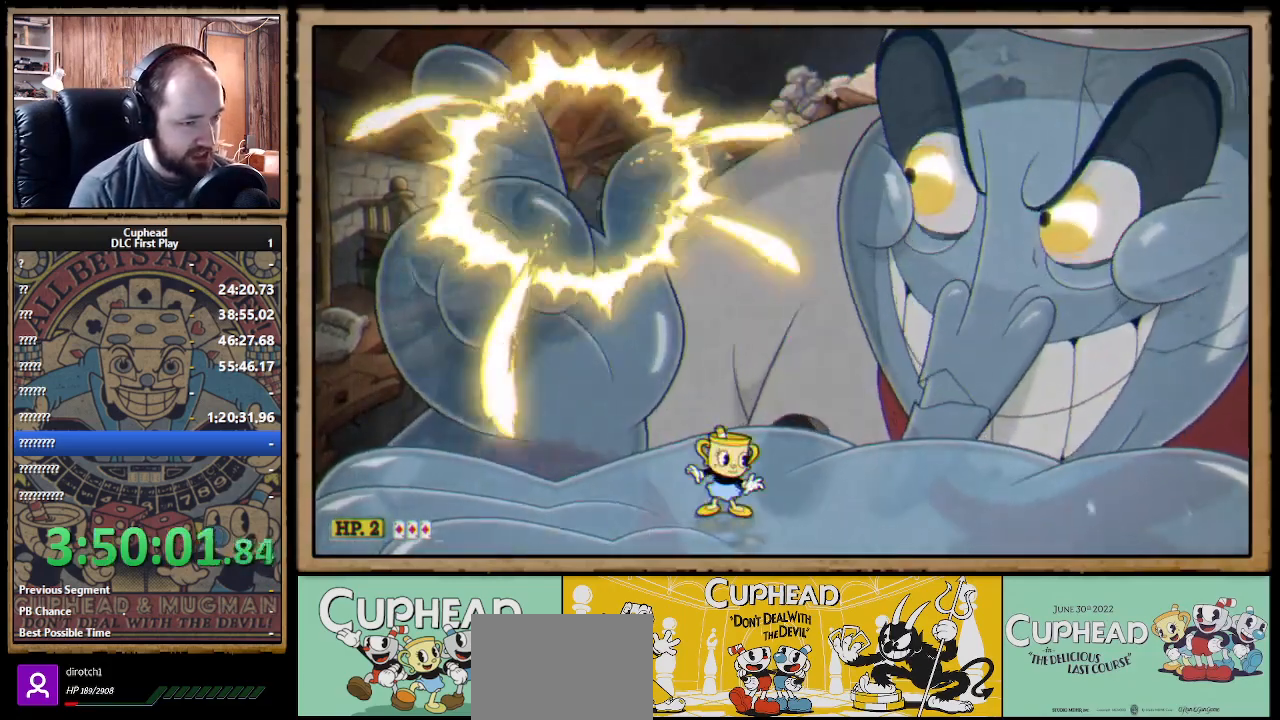
{"buttons": ["X", "R1"], "left_stick": "up-right", "right_stick": "center", "events": [[33, "L1", "down"], [117, "L1", "up"]]}
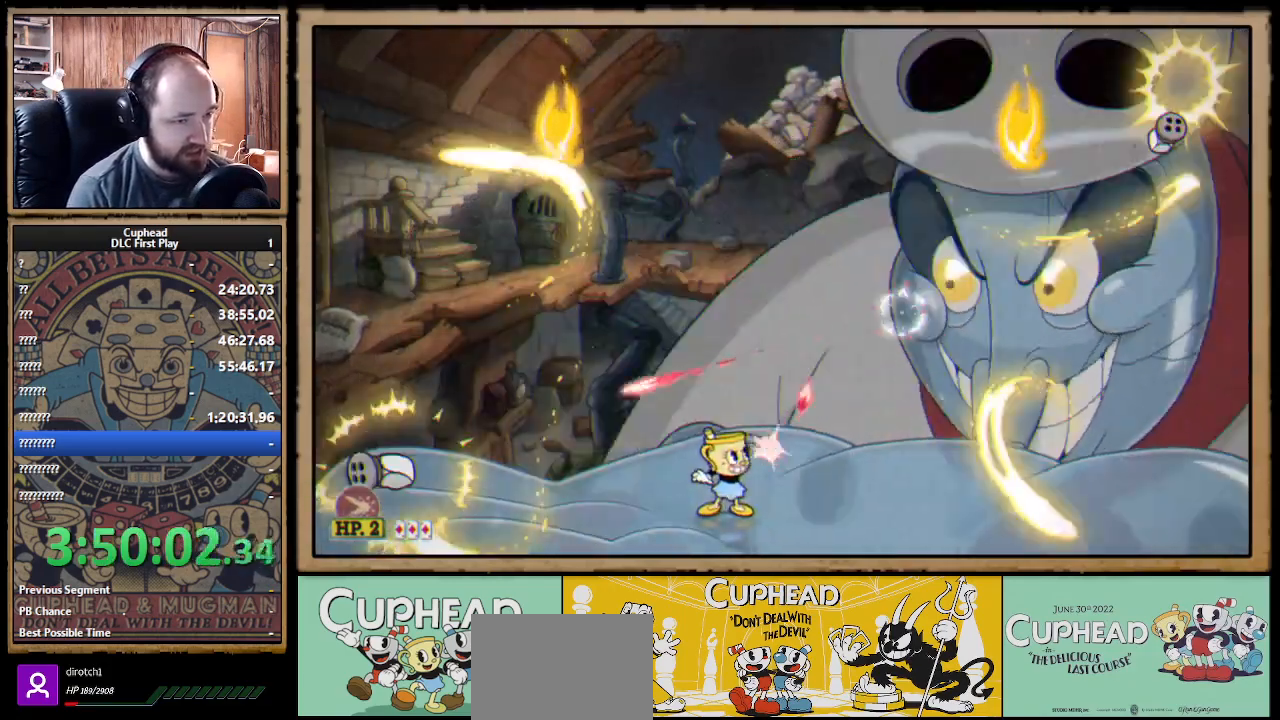
{"buttons": ["X"], "left_stick": "up-right", "right_stick": "center", "events": [[317, "R1", "up"]]}
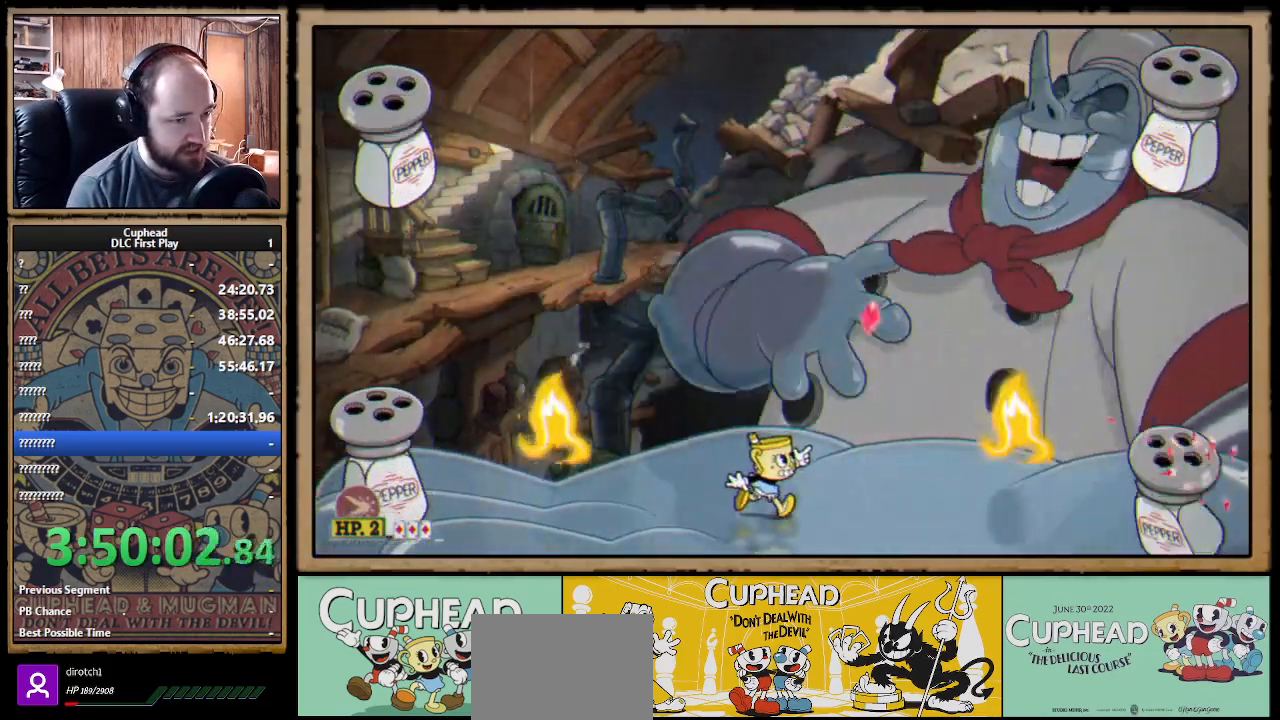
{"buttons": ["X", "R1"], "left_stick": "up-right", "right_stick": "center", "events": [[17, "R1", "down"], [67, "left_stick", "up"], [167, "left_stick", "up-left"], [400, "left_stick", "up-right"]]}
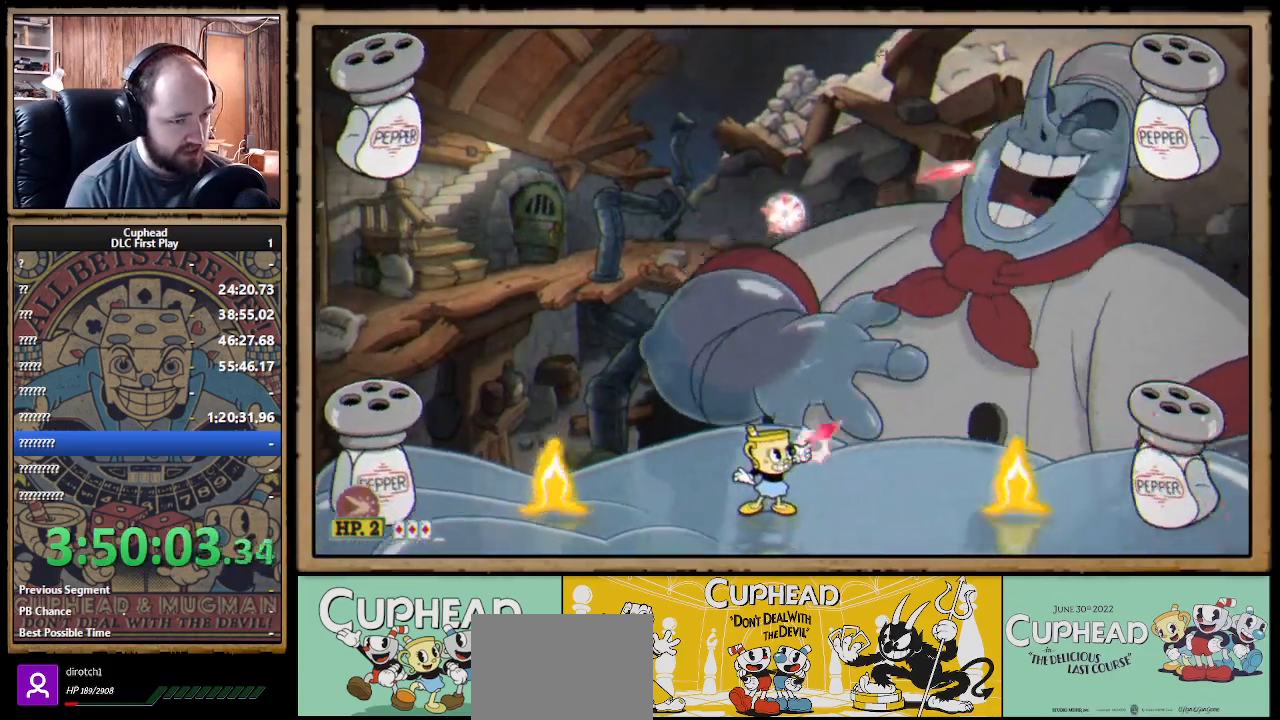
{"buttons": ["X", "R1"], "left_stick": "up", "right_stick": "center", "events": [[233, "left_stick", "up"]]}
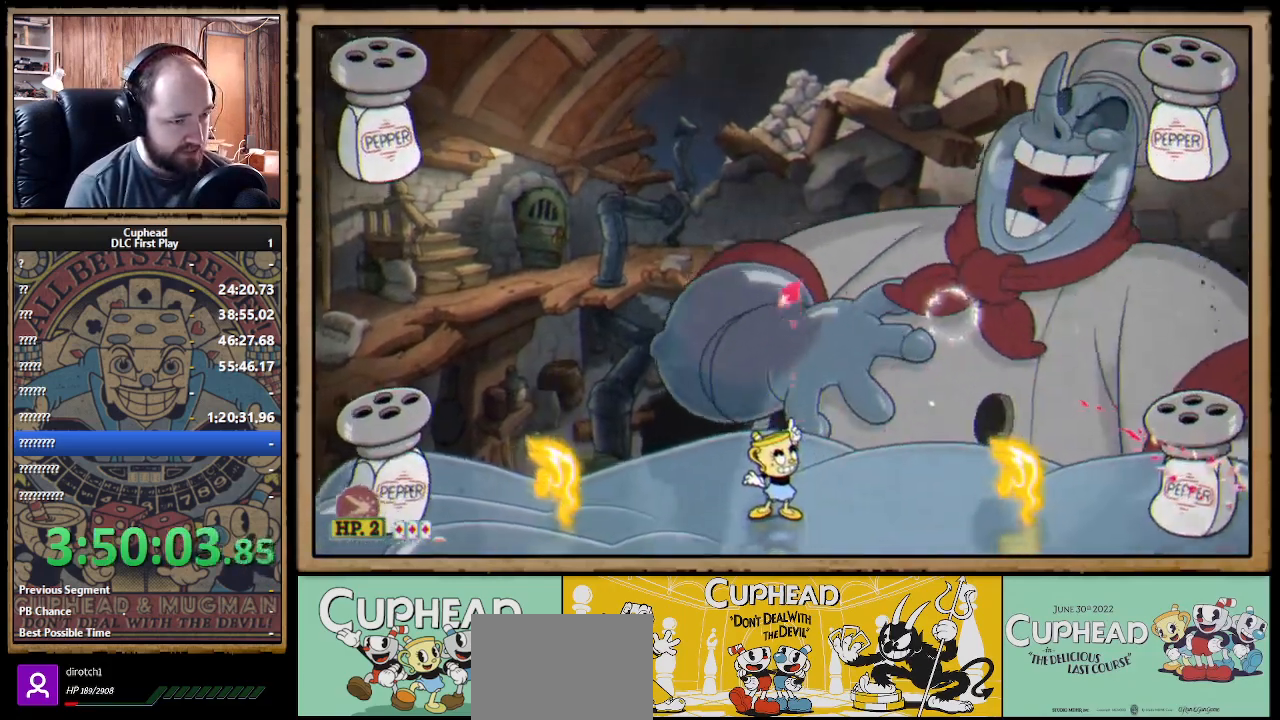
{"buttons": ["X", "R1"], "left_stick": "up-left", "right_stick": "center", "events": [[500, "left_stick", "up-left"]]}
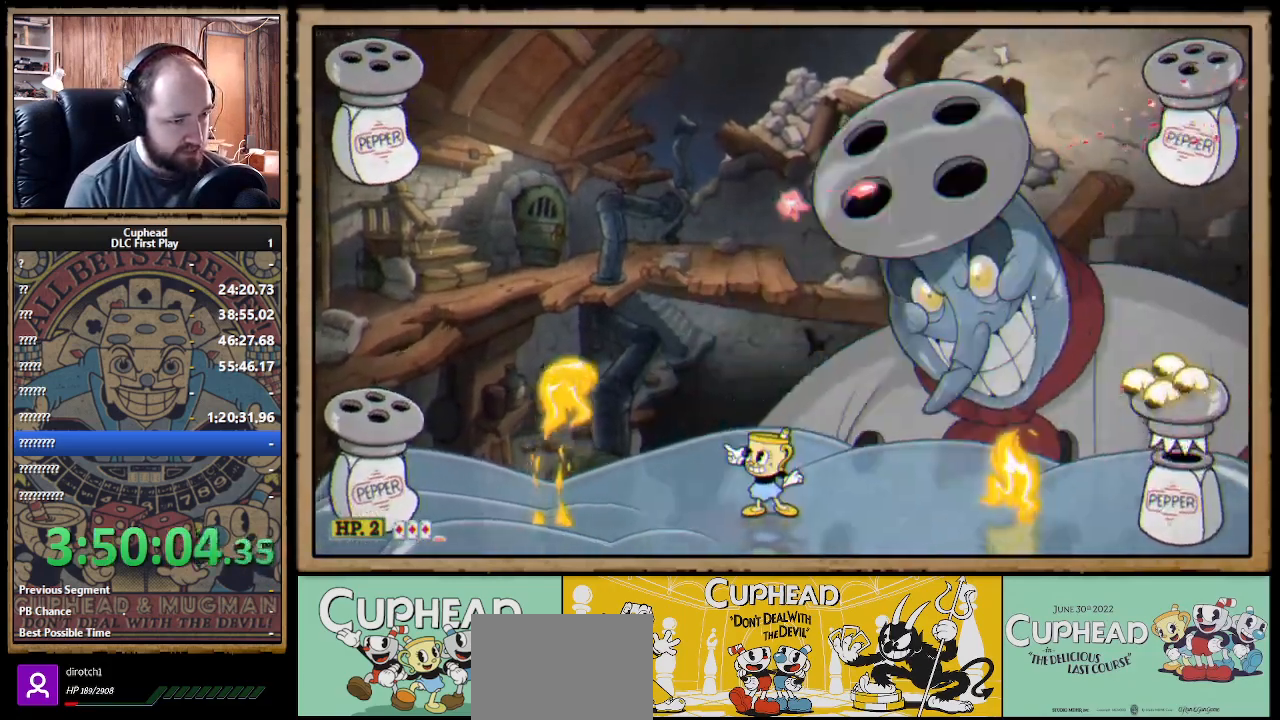
{"buttons": ["X", "R1"], "left_stick": "up-left", "right_stick": "center", "events": [[400, "L1", "down"], [500, "L1", "up"]]}
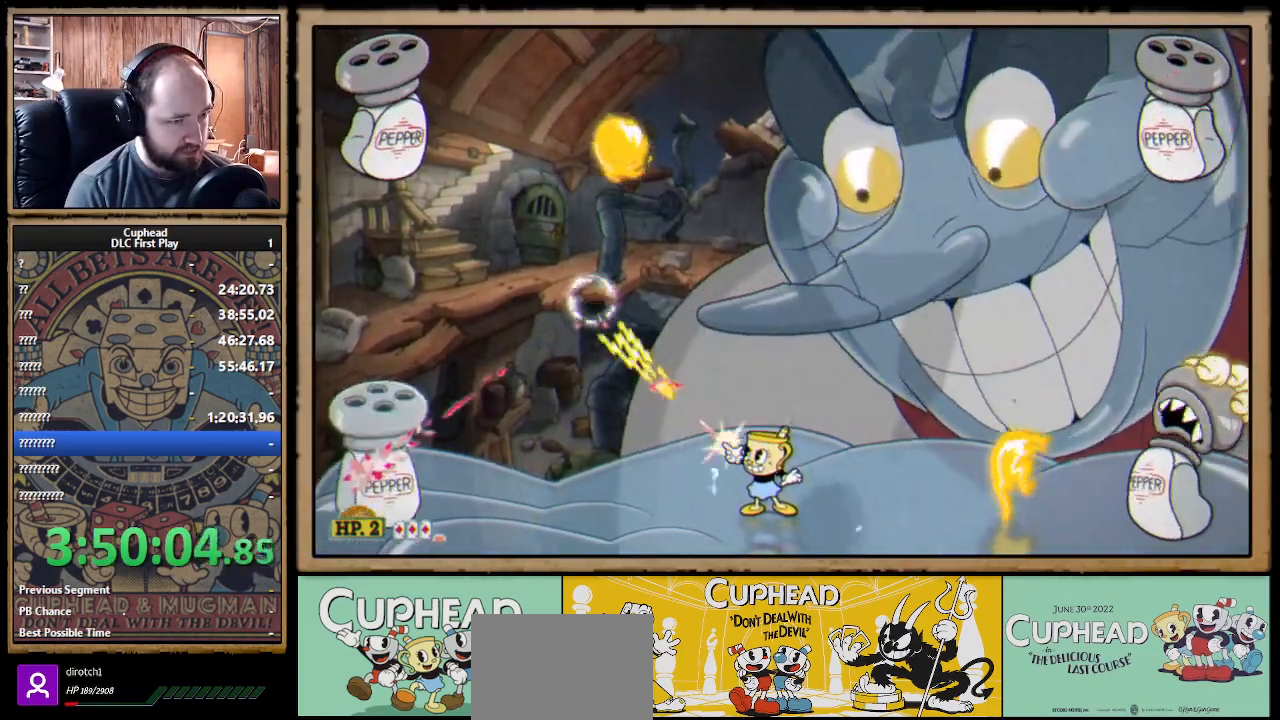
{"buttons": ["X"], "left_stick": "center", "right_stick": "center", "events": [[100, "R1", "up"], [233, "left_stick", "center"], [267, "R1", "down"], [383, "R1", "up"]]}
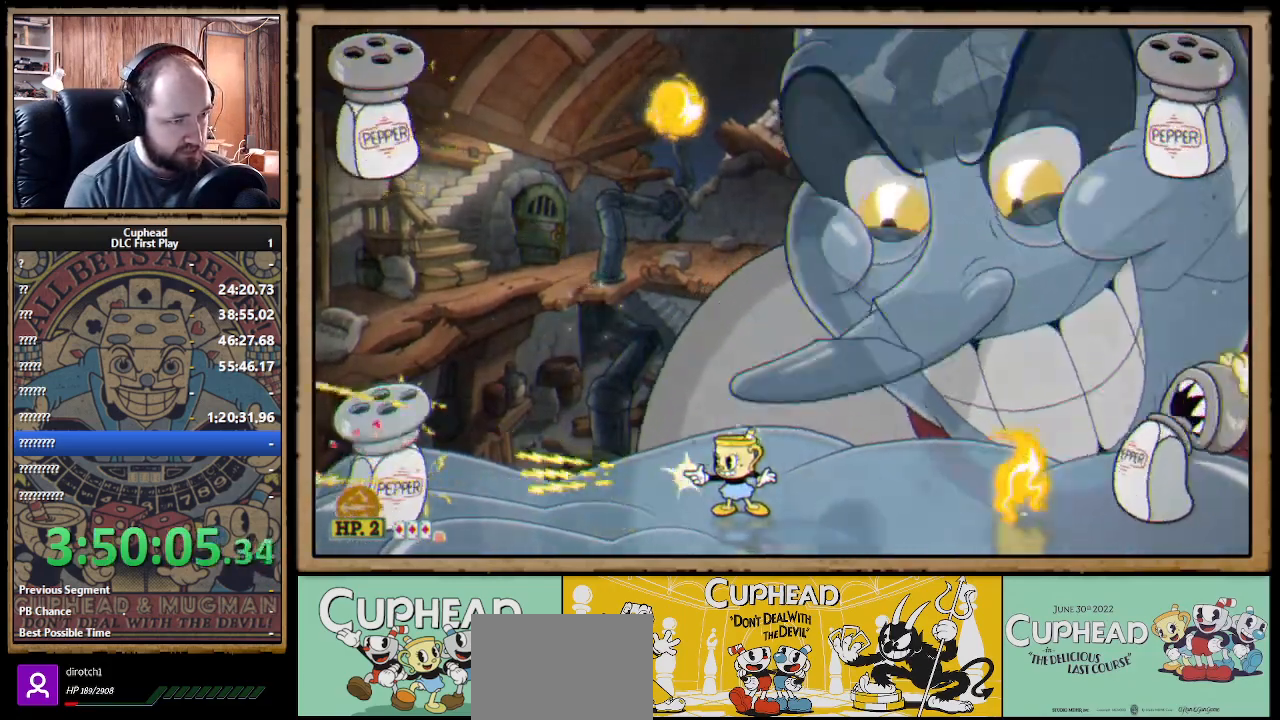
{"buttons": ["X"], "left_stick": "center", "right_stick": "center", "events": [[67, "left_stick", "left"], [233, "left_stick", "center"], [283, "left_stick", "left"], [433, "left_stick", "center"]]}
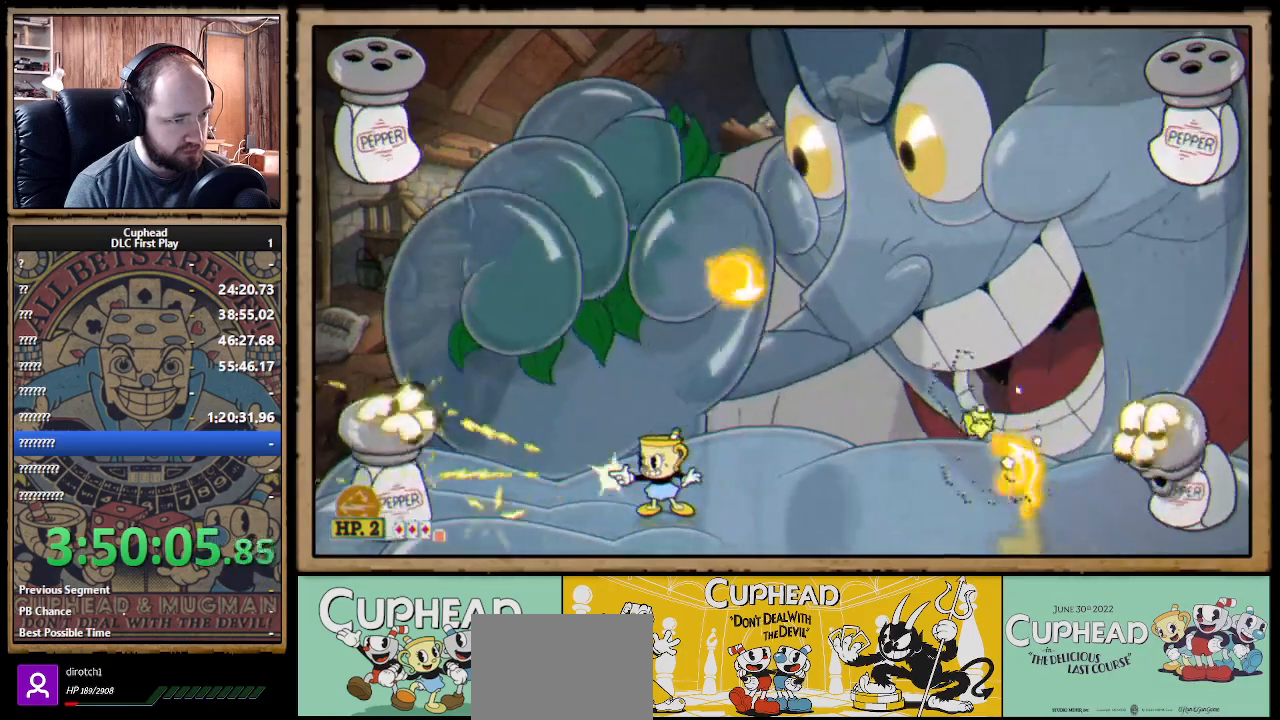
{"buttons": ["A", "X"], "left_stick": "center", "right_stick": "center", "events": [[50, "left_stick", "left"], [200, "left_stick", "center"], [433, "A", "down"]]}
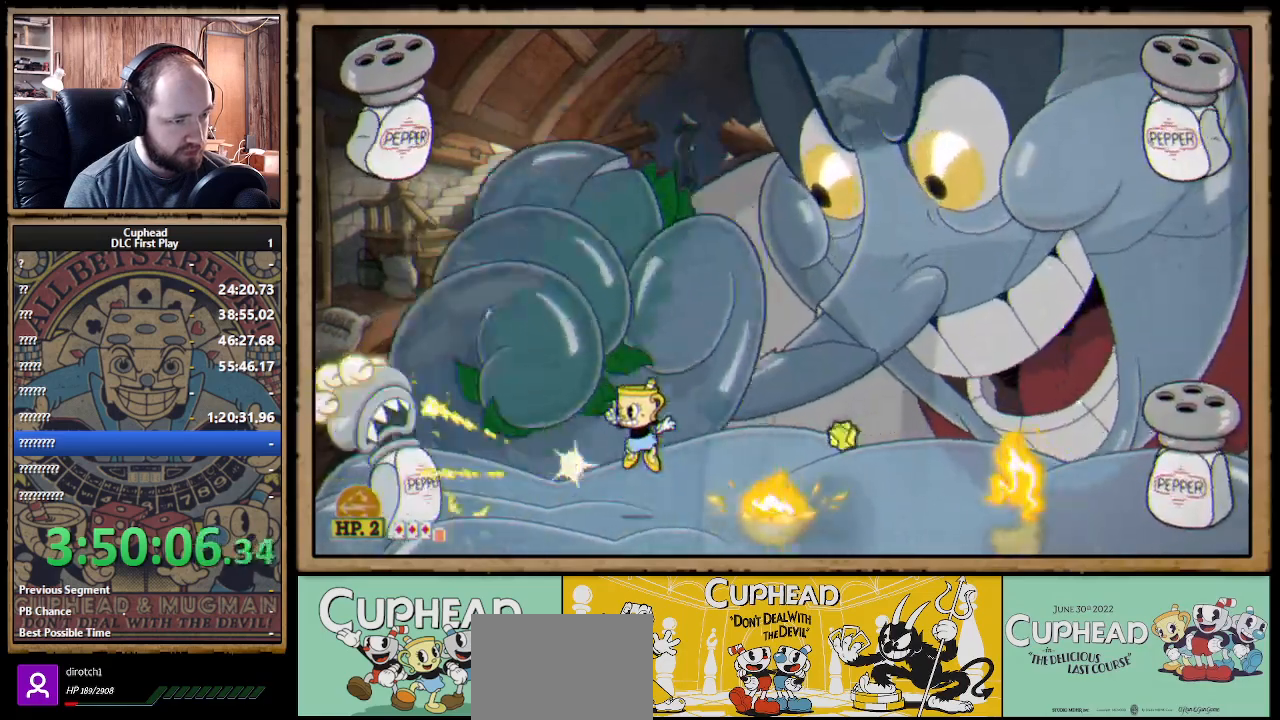
{"buttons": ["X"], "left_stick": "left", "right_stick": "center", "events": [[33, "A", "up"], [400, "left_stick", "left"]]}
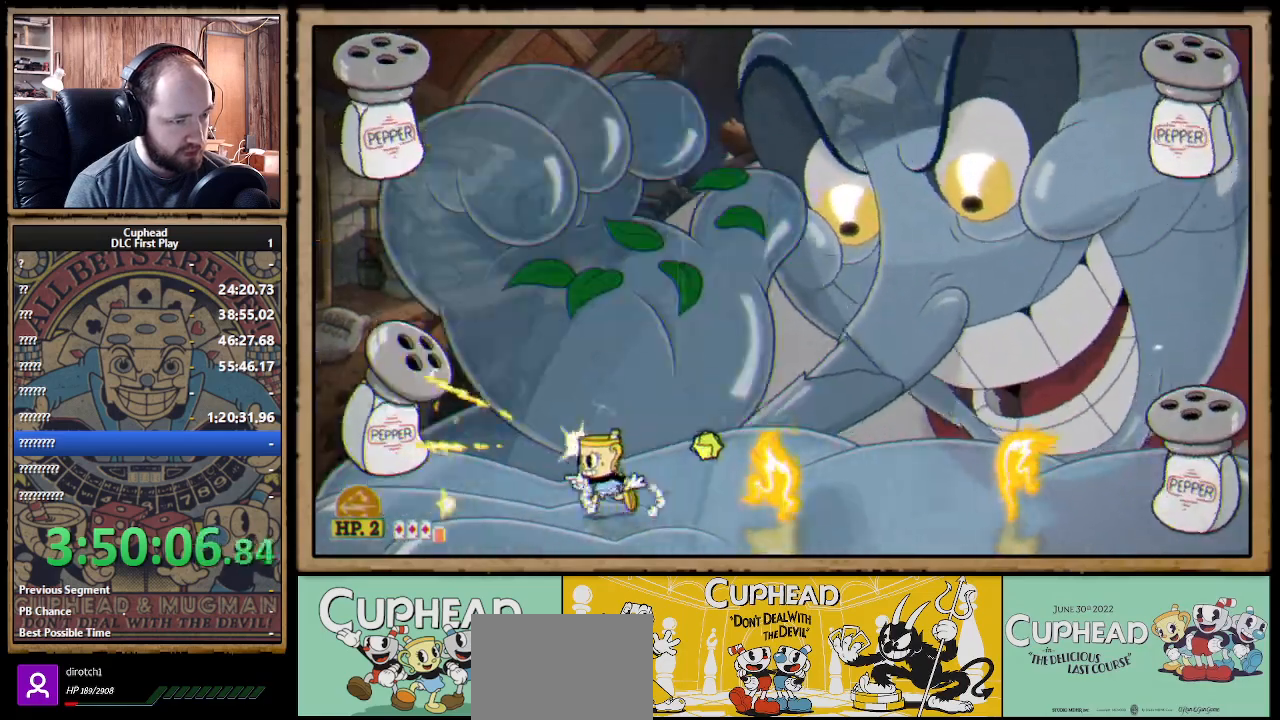
{"buttons": ["A", "X"], "left_stick": "center", "right_stick": "center", "events": [[17, "A", "down"], [33, "left_stick", "center"], [150, "left_stick", "right"], [233, "A", "up"], [433, "left_stick", "center"], [467, "A", "down"]]}
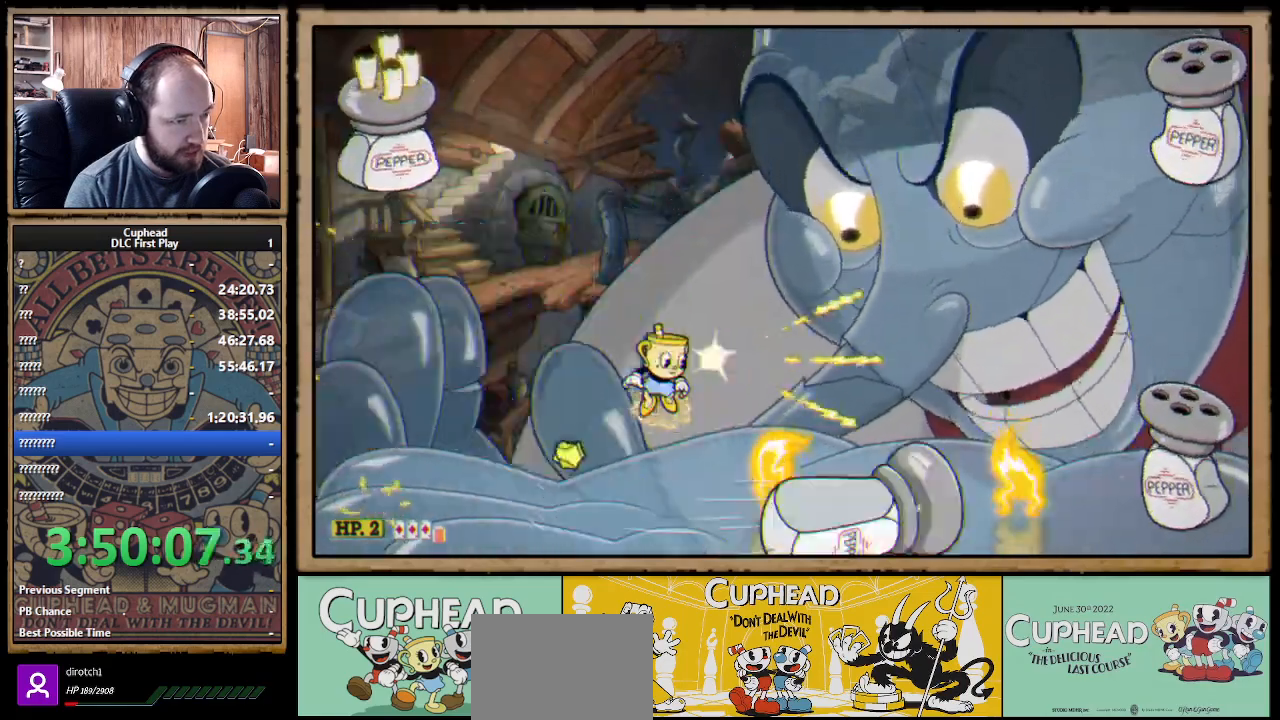
{"buttons": ["X"], "left_stick": "center", "right_stick": "center", "events": [[67, "left_stick", "right"], [200, "left_stick", "left"], [367, "A", "up"], [467, "left_stick", "center"]]}
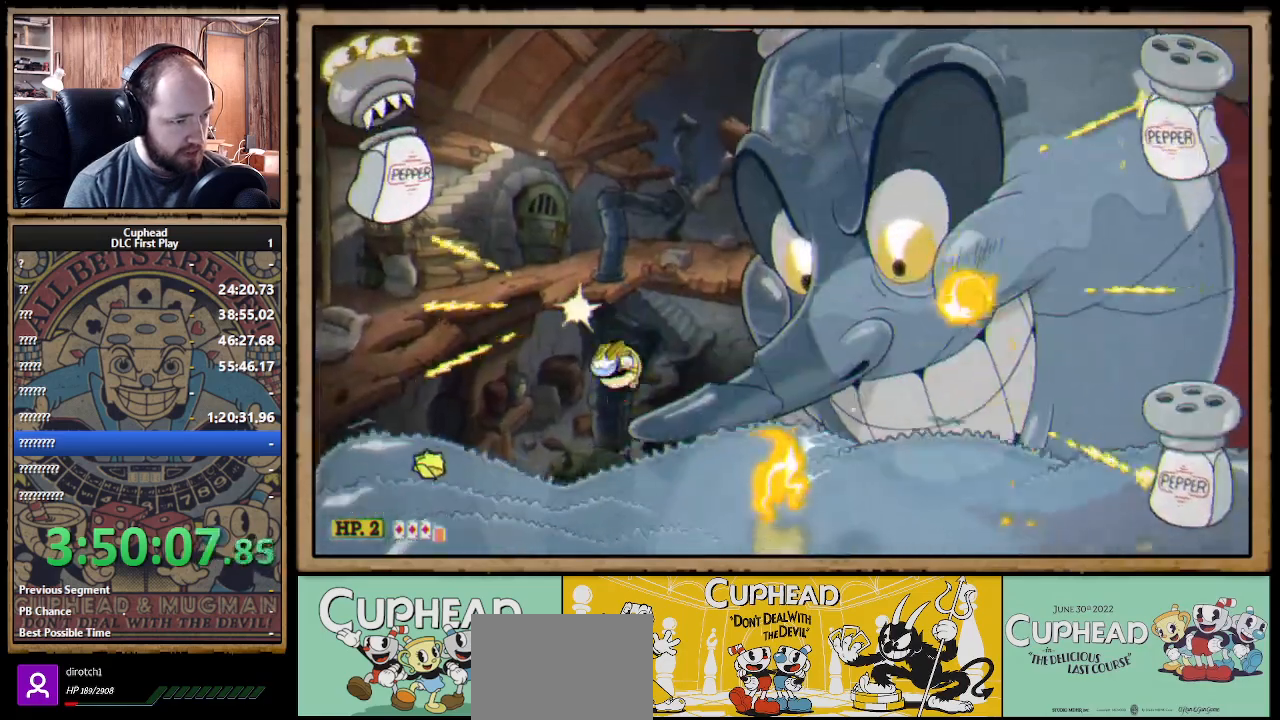
{"buttons": ["X", "L1", "R1"], "left_stick": "right", "right_stick": "center", "events": [[33, "left_stick", "right"], [150, "left_stick", "up-right"], [183, "R1", "down"], [383, "left_stick", "right"], [483, "L1", "down"]]}
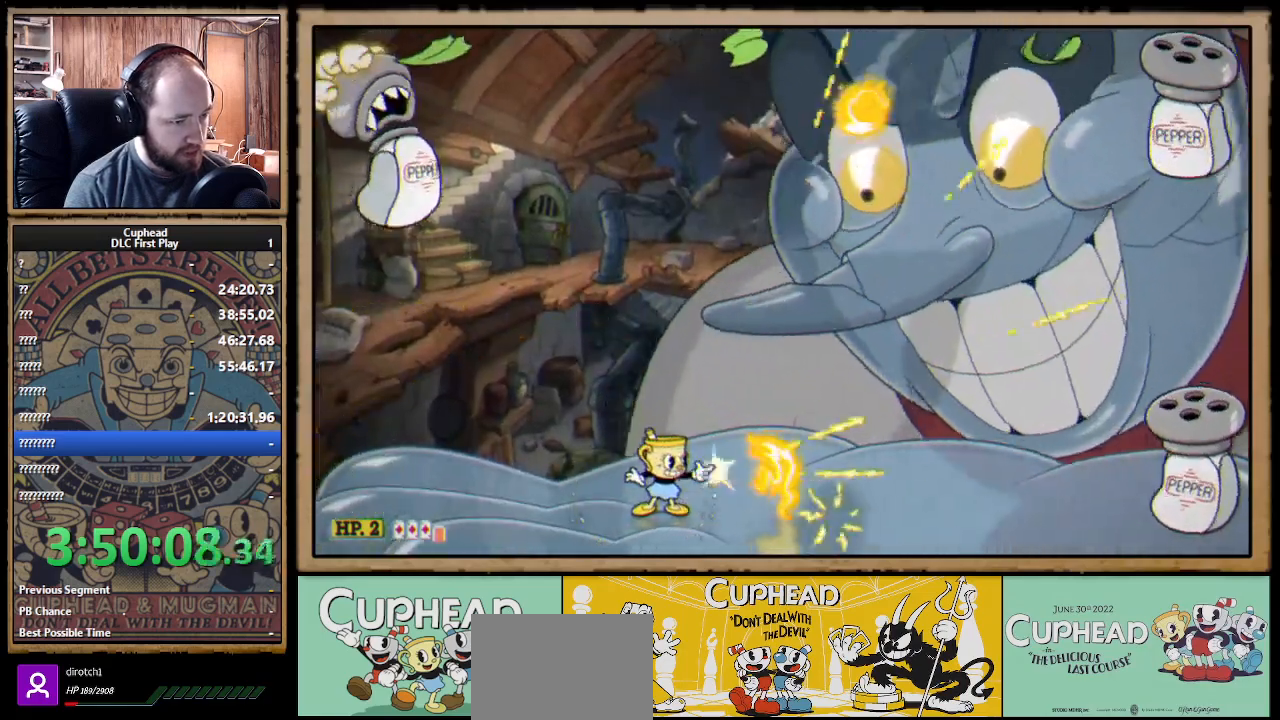
{"buttons": ["X"], "left_stick": "left", "right_stick": "center", "events": [[83, "L1", "up"], [117, "left_stick", "center"], [250, "R1", "up"], [283, "left_stick", "left"]]}
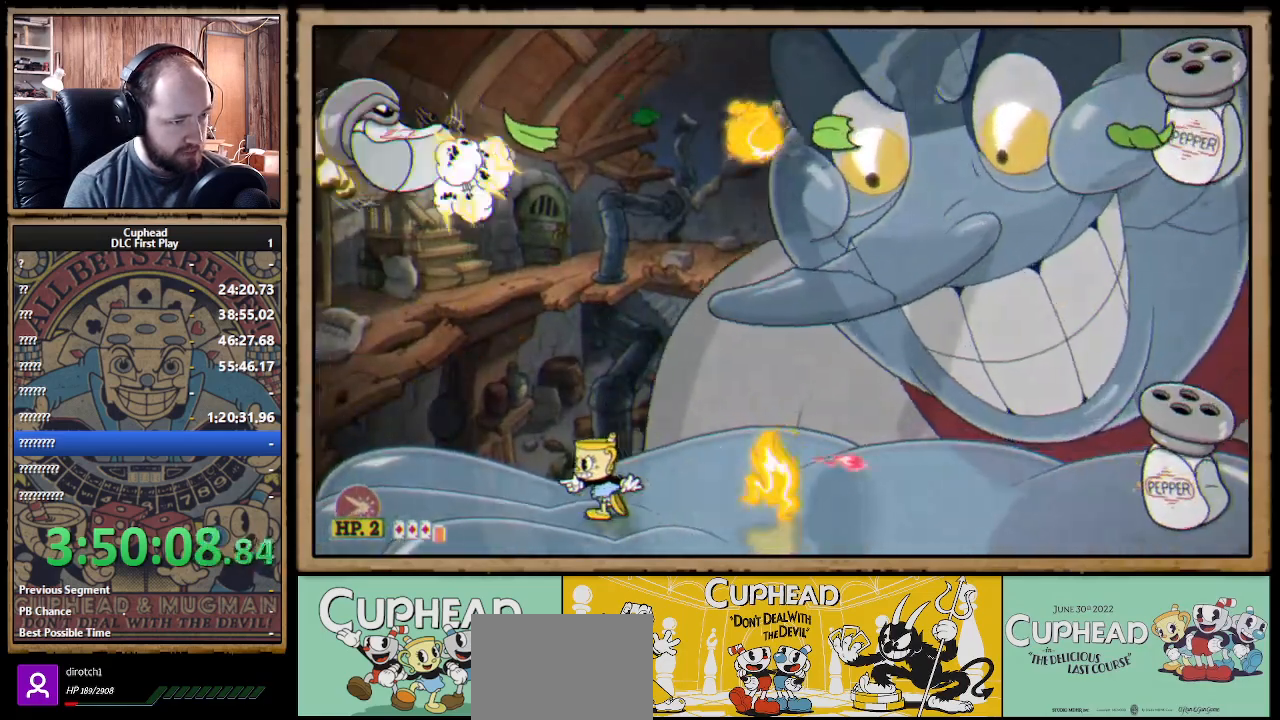
{"buttons": ["X"], "left_stick": "left", "right_stick": "center", "events": [[100, "left_stick", "right"], [167, "R1", "down"], [183, "left_stick", "center"], [267, "R1", "up"], [317, "left_stick", "left"]]}